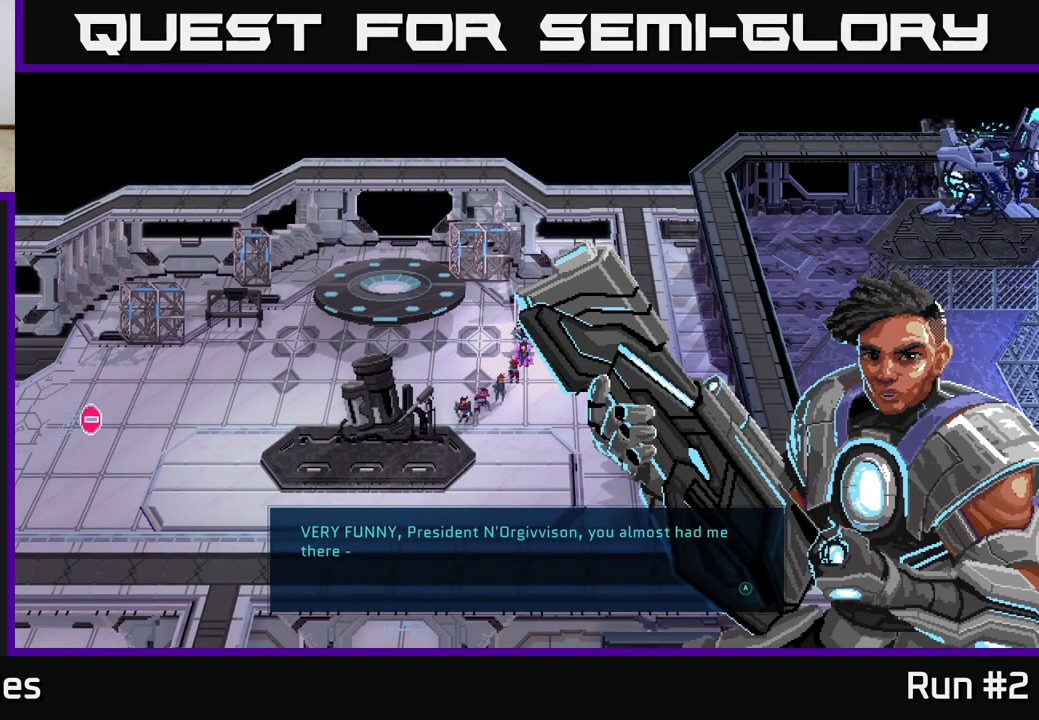
Gameplay with a controller (Xbox layout); each line is a JSON object with the inputs held at the frame after it. "events" lists button and stick changes between this image and that frame as [ms after this image, input, new state], when the widget could be followed in between.
{"buttons": ["A"], "left_stick": "center", "right_stick": "center", "events": [[483, "A", "down"]]}
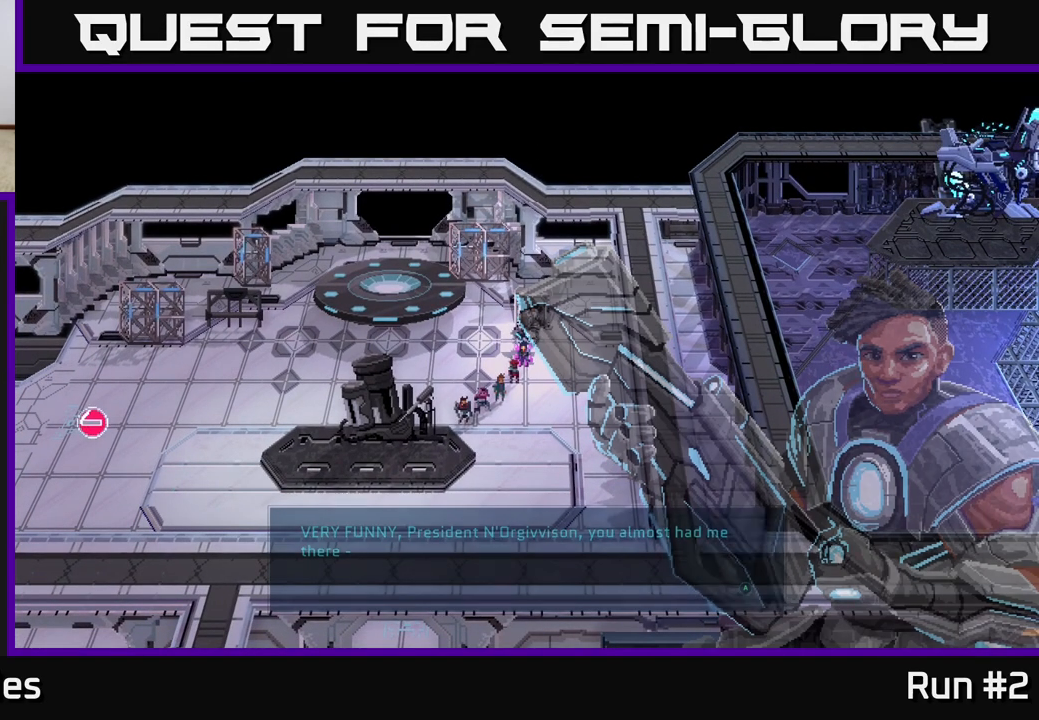
{"buttons": [], "left_stick": "center", "right_stick": "center", "events": [[133, "A", "up"]]}
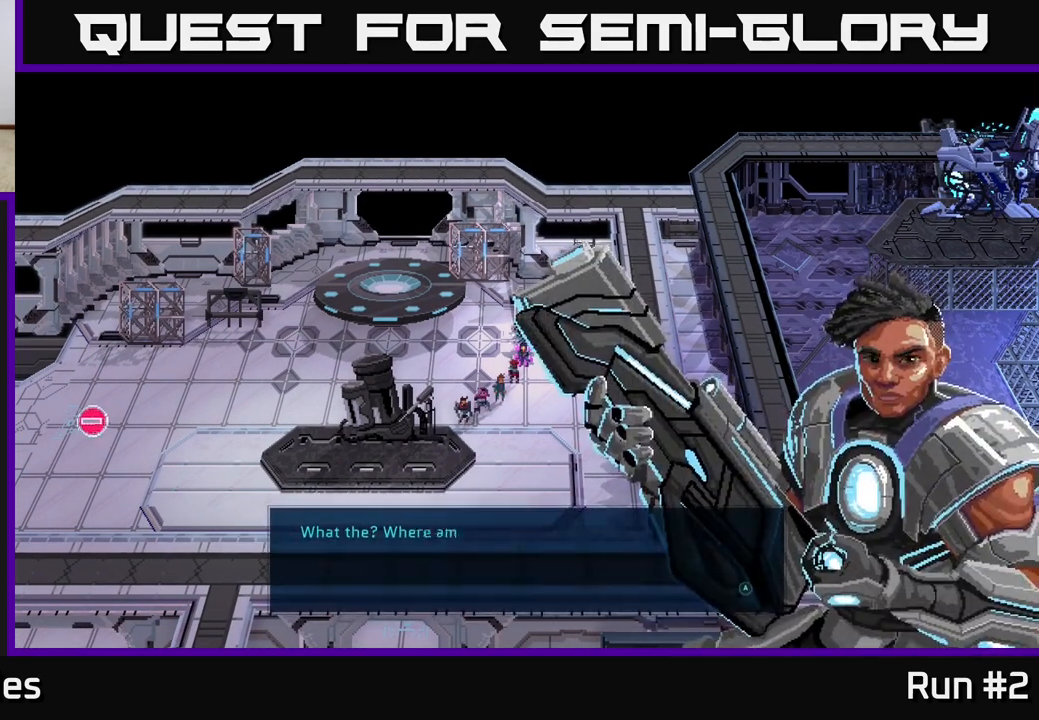
{"buttons": [], "left_stick": "center", "right_stick": "center", "events": []}
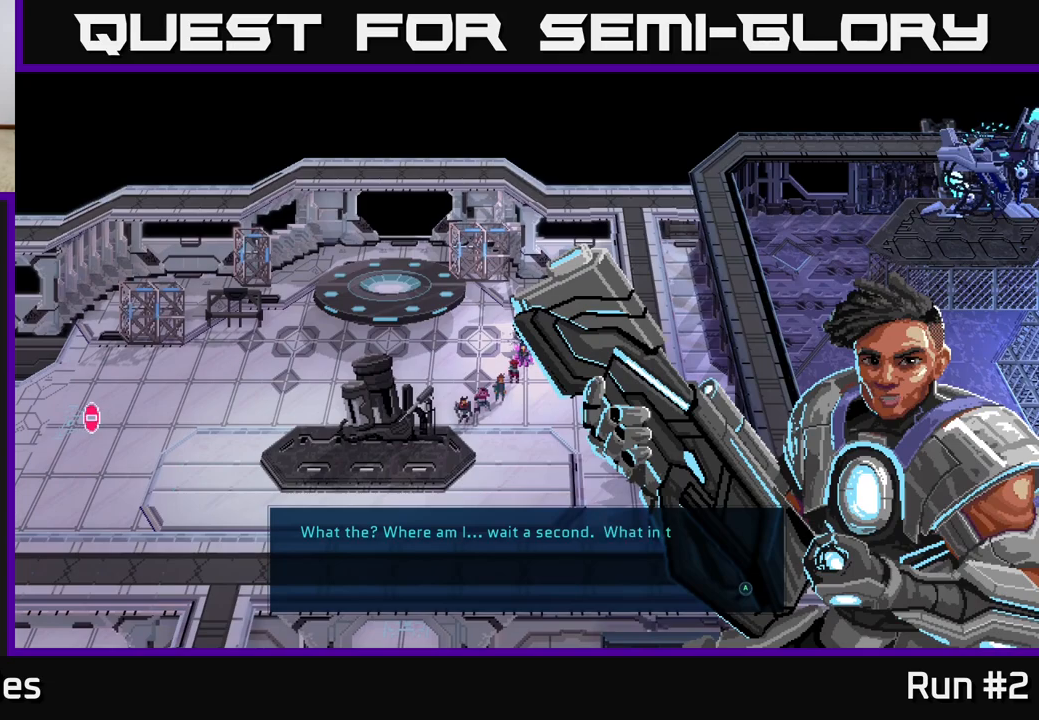
{"buttons": [], "left_stick": "center", "right_stick": "center", "events": []}
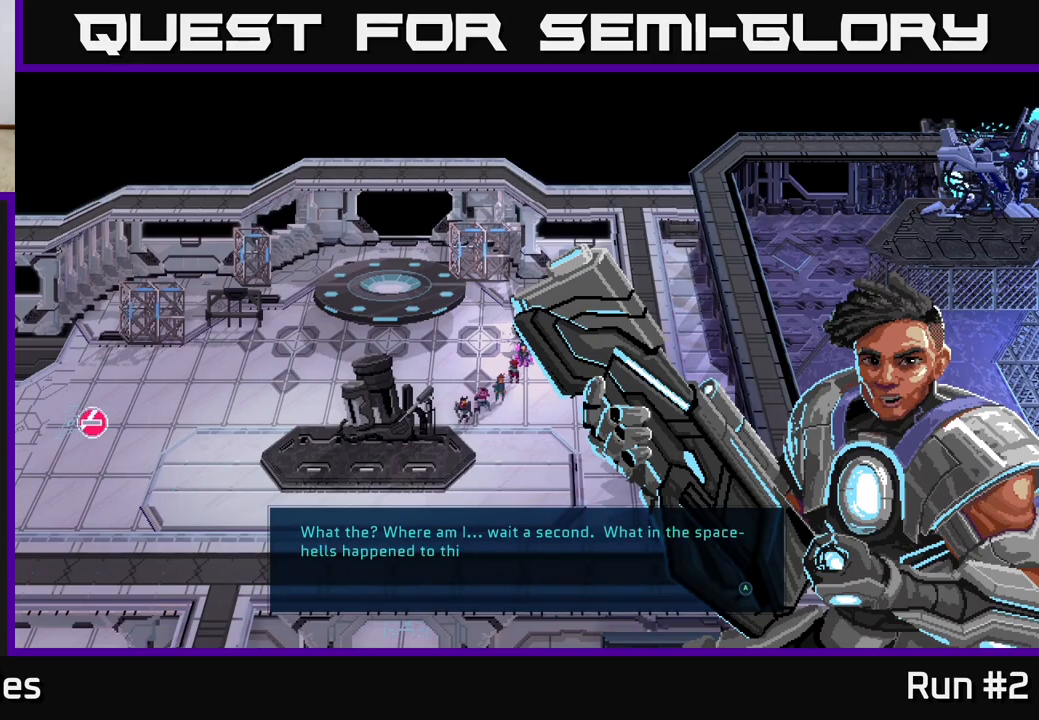
{"buttons": [], "left_stick": "center", "right_stick": "center", "events": []}
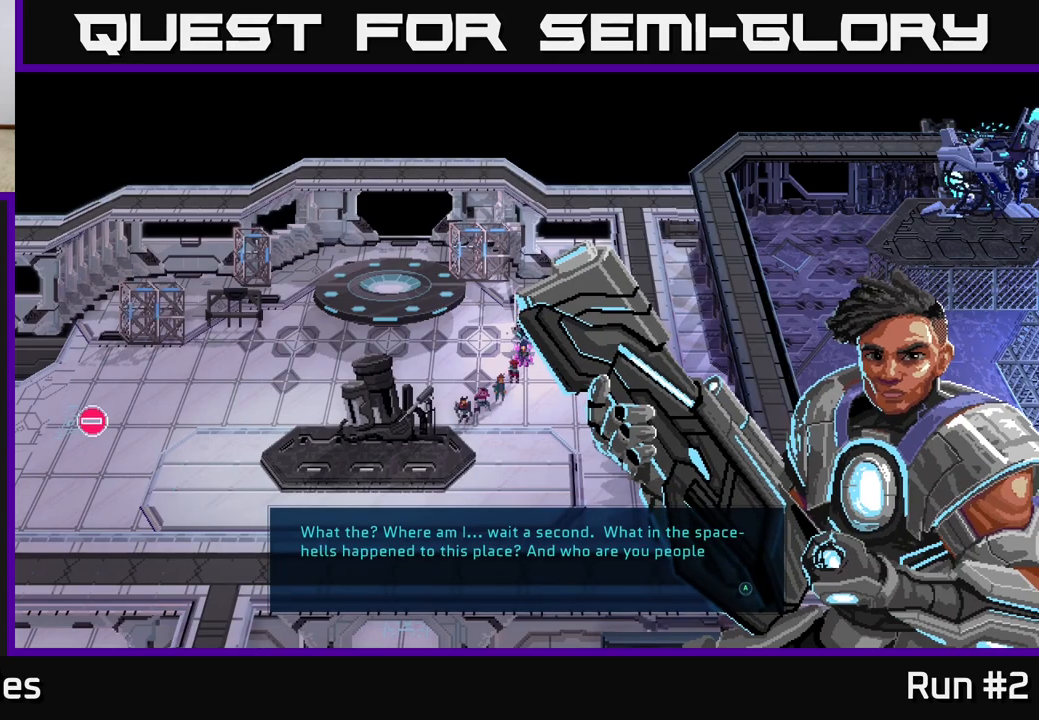
{"buttons": [], "left_stick": "center", "right_stick": "center", "events": []}
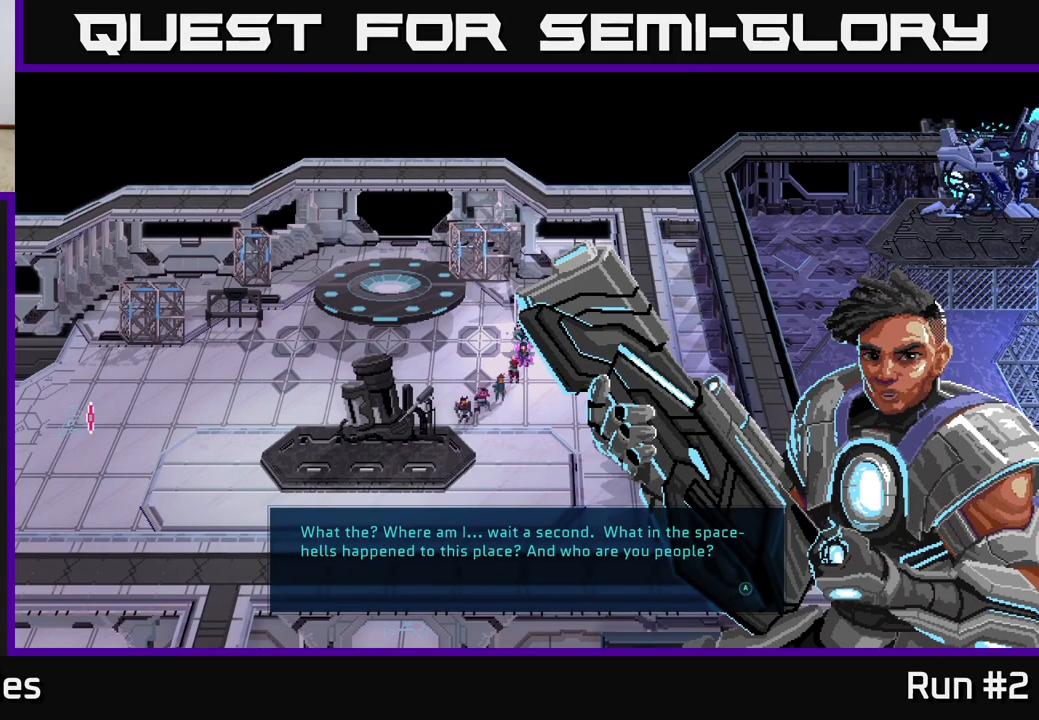
{"buttons": [], "left_stick": "center", "right_stick": "center", "events": [[50, "A", "down"], [233, "A", "up"]]}
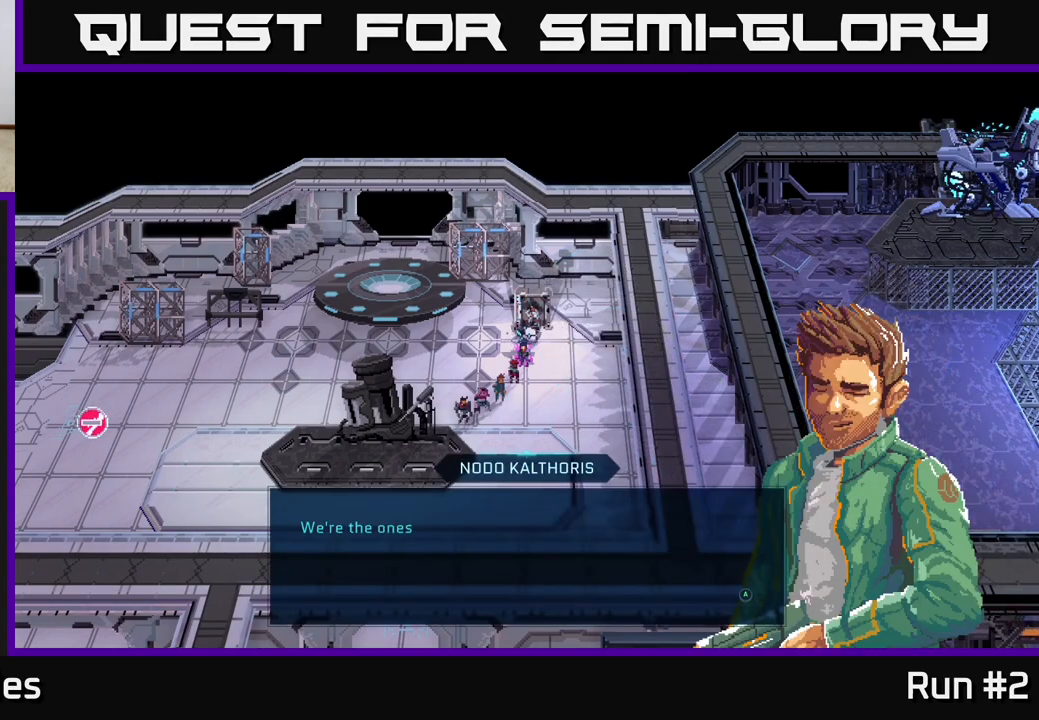
{"buttons": [], "left_stick": "center", "right_stick": "center", "events": []}
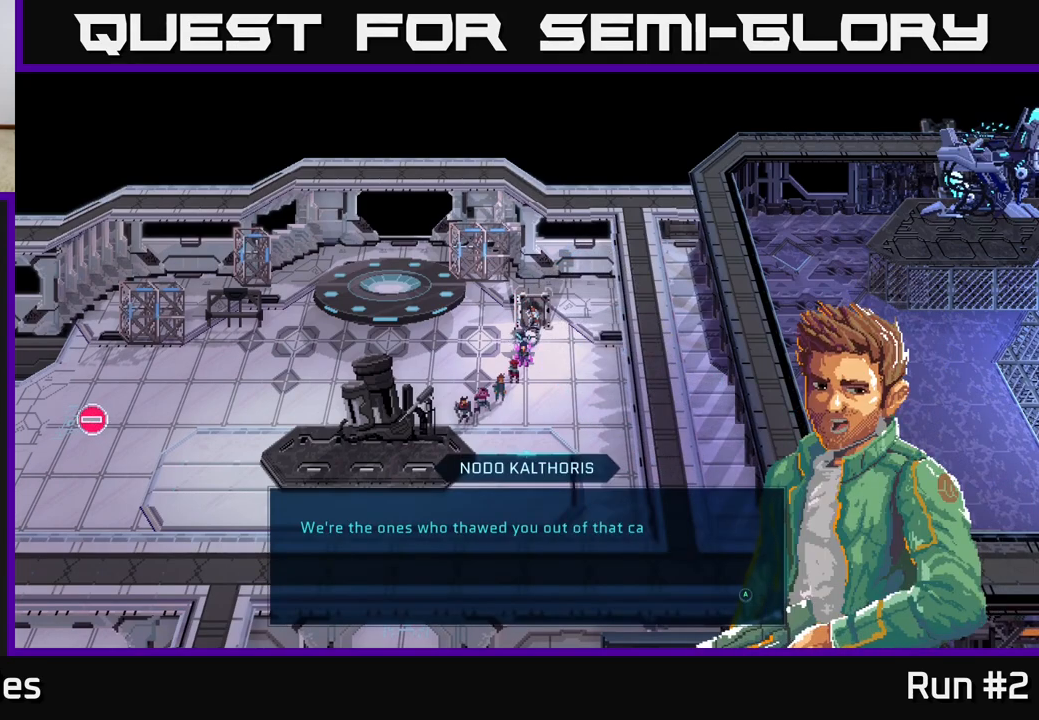
{"buttons": [], "left_stick": "center", "right_stick": "center", "events": []}
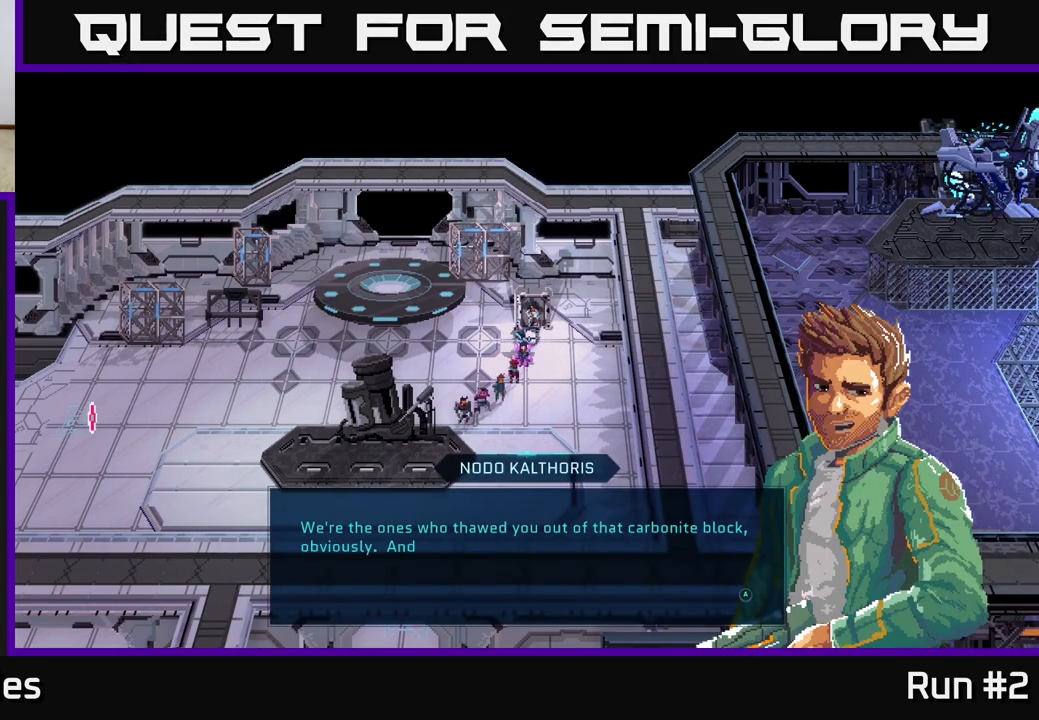
{"buttons": [], "left_stick": "center", "right_stick": "center", "events": []}
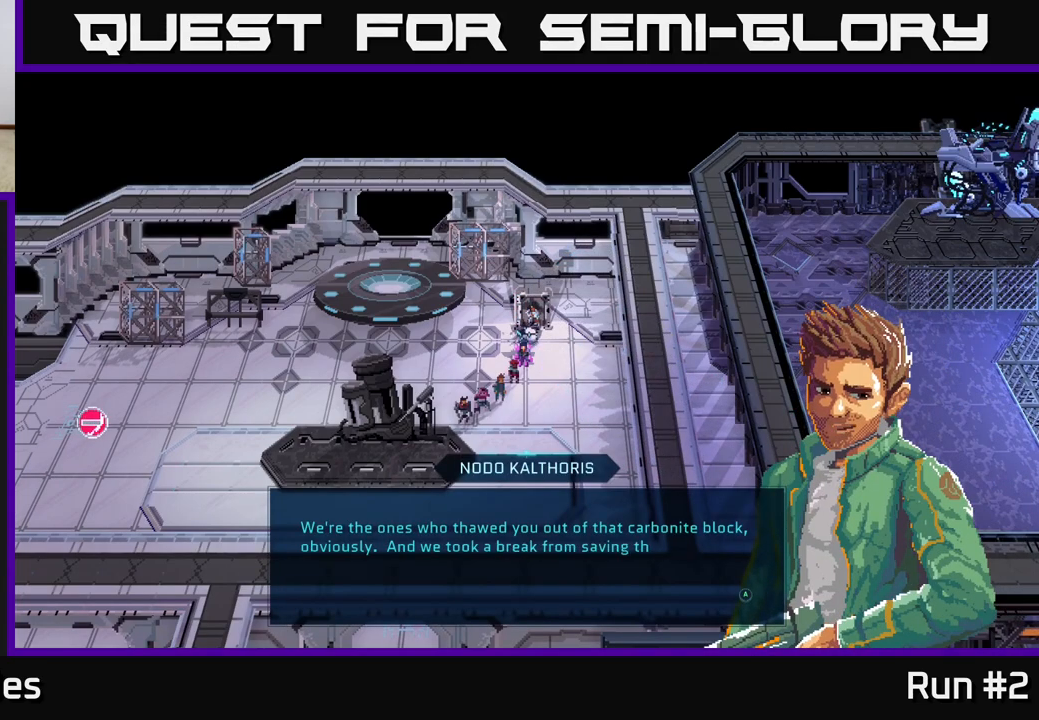
{"buttons": [], "left_stick": "center", "right_stick": "center", "events": []}
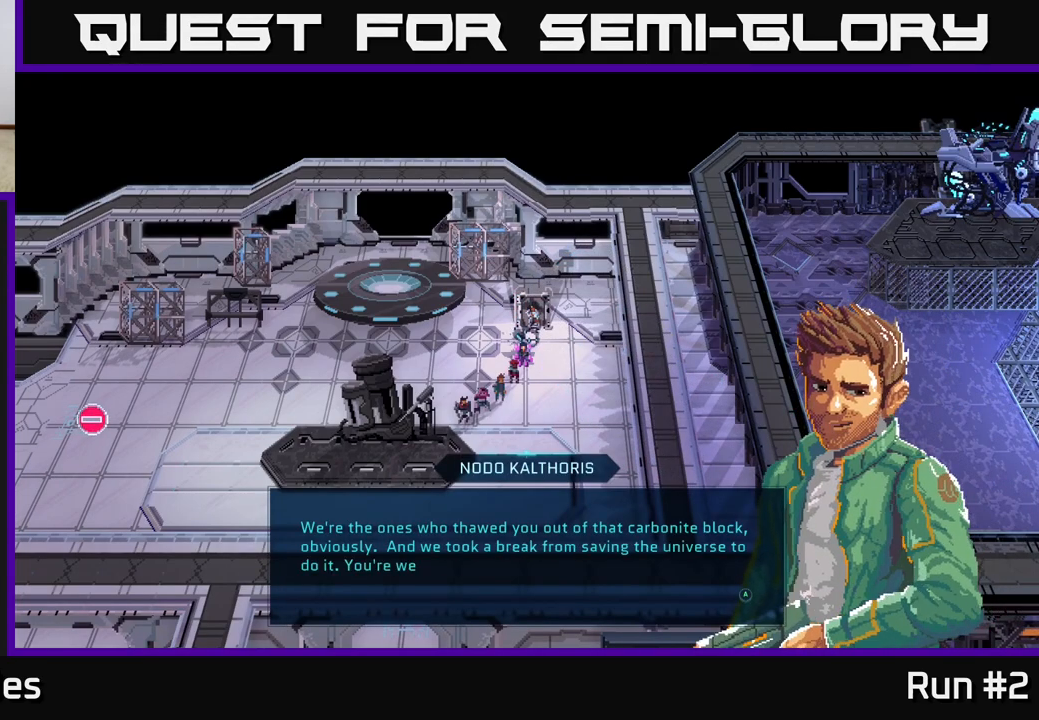
{"buttons": [], "left_stick": "center", "right_stick": "center", "events": []}
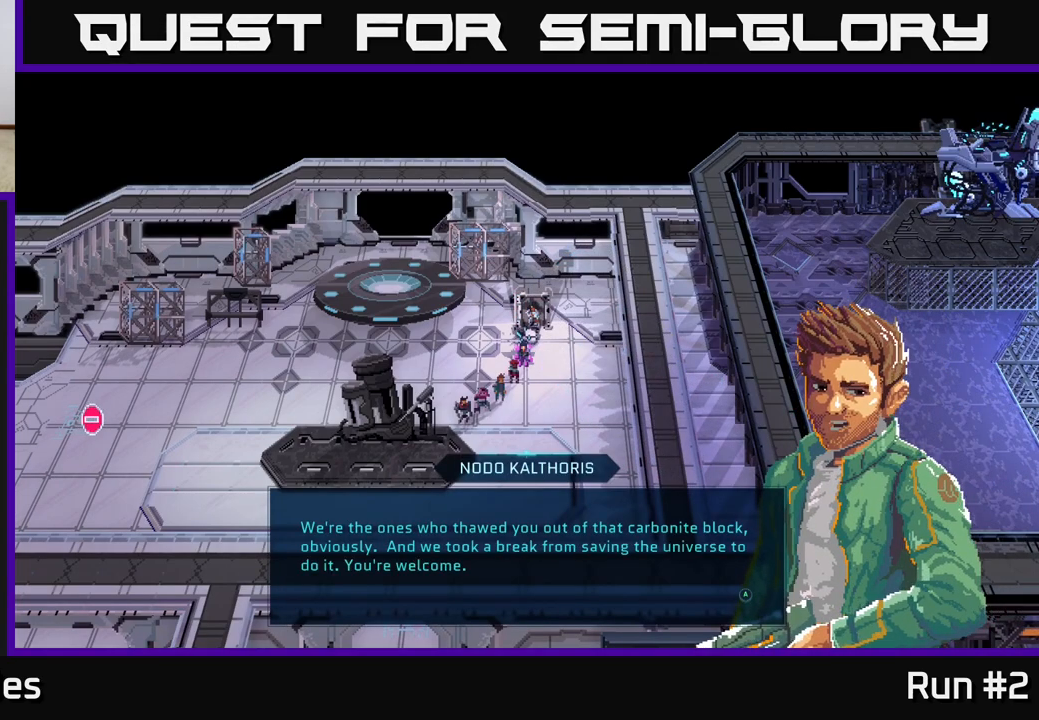
{"buttons": [], "left_stick": "center", "right_stick": "center", "events": [[183, "A", "down"], [317, "A", "up"]]}
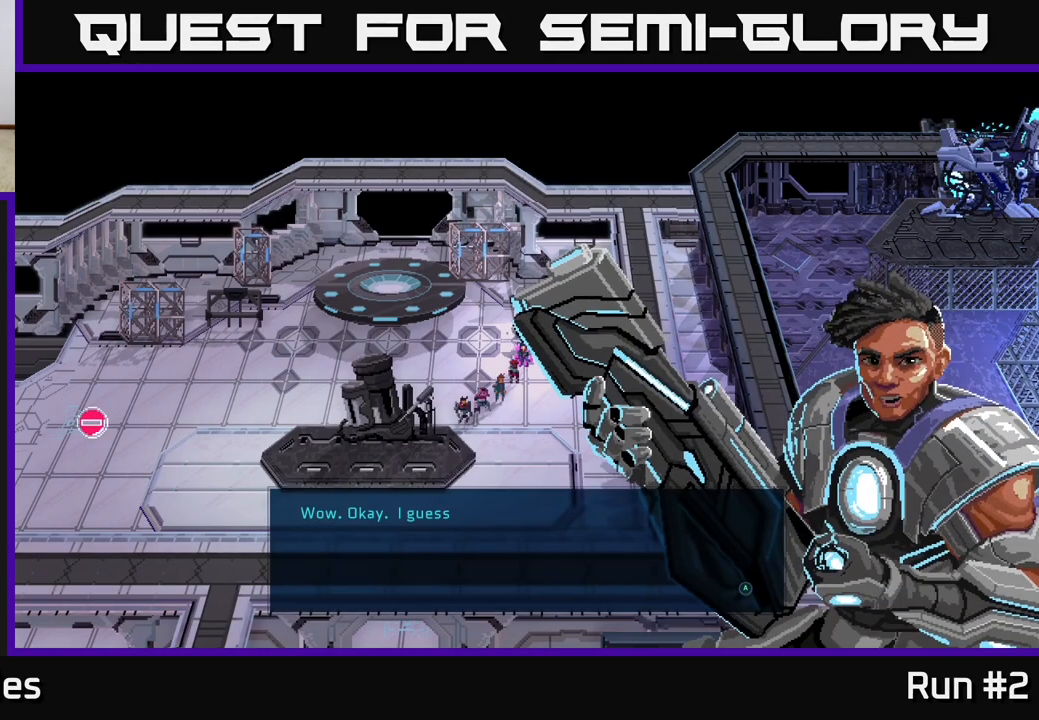
{"buttons": [], "left_stick": "center", "right_stick": "center", "events": []}
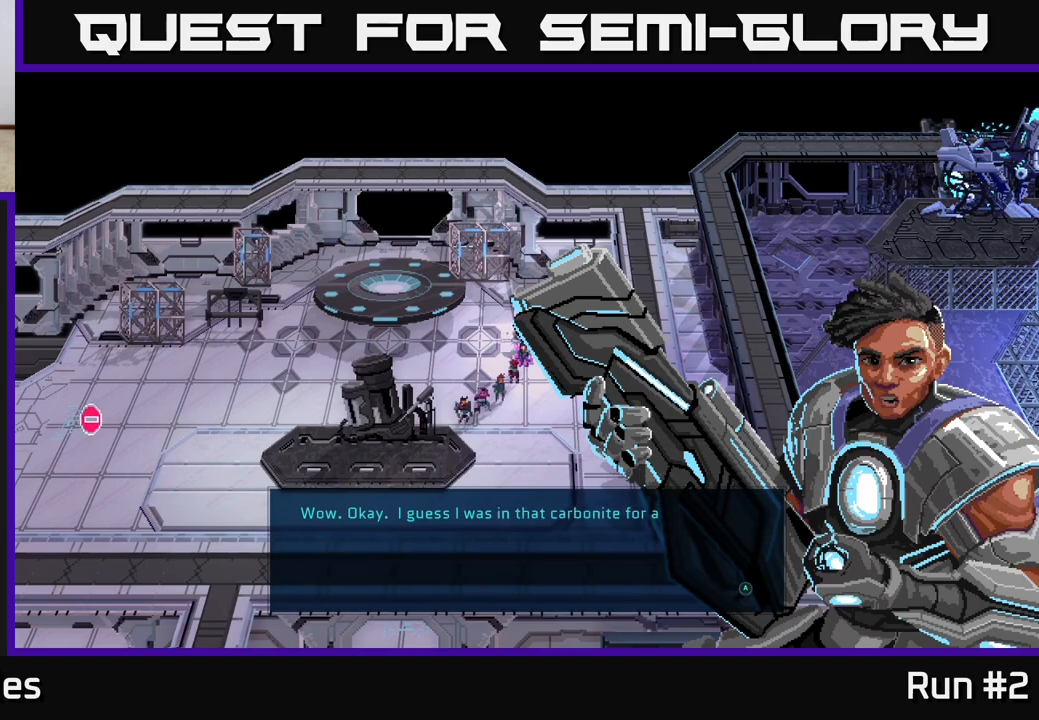
{"buttons": [], "left_stick": "center", "right_stick": "center", "events": []}
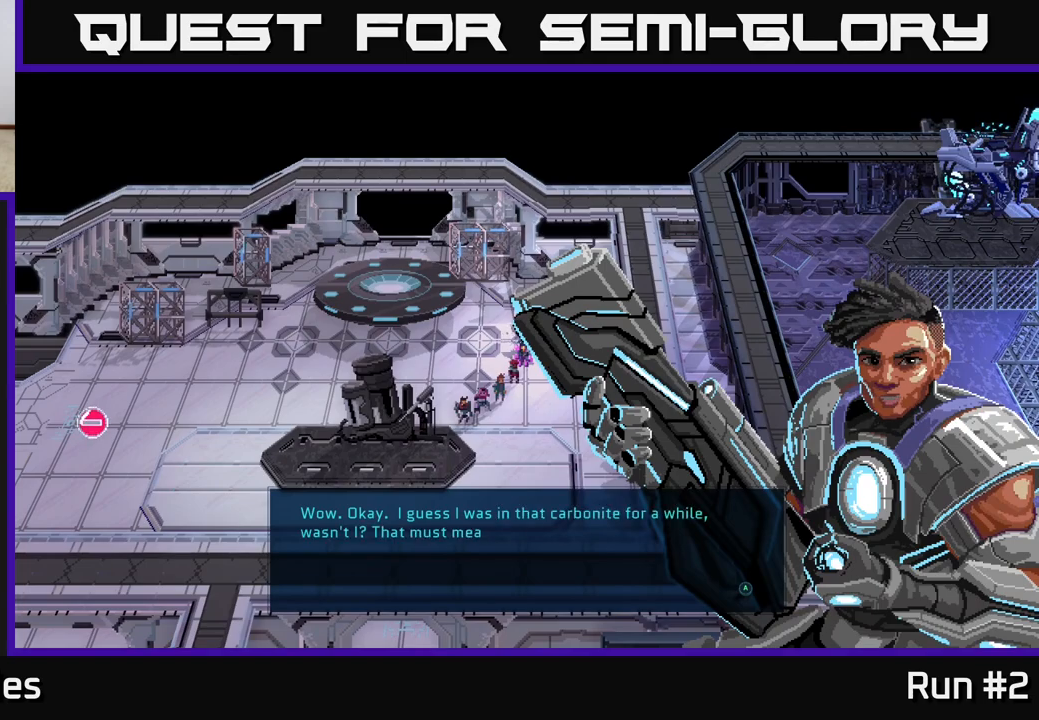
{"buttons": [], "left_stick": "center", "right_stick": "center", "events": []}
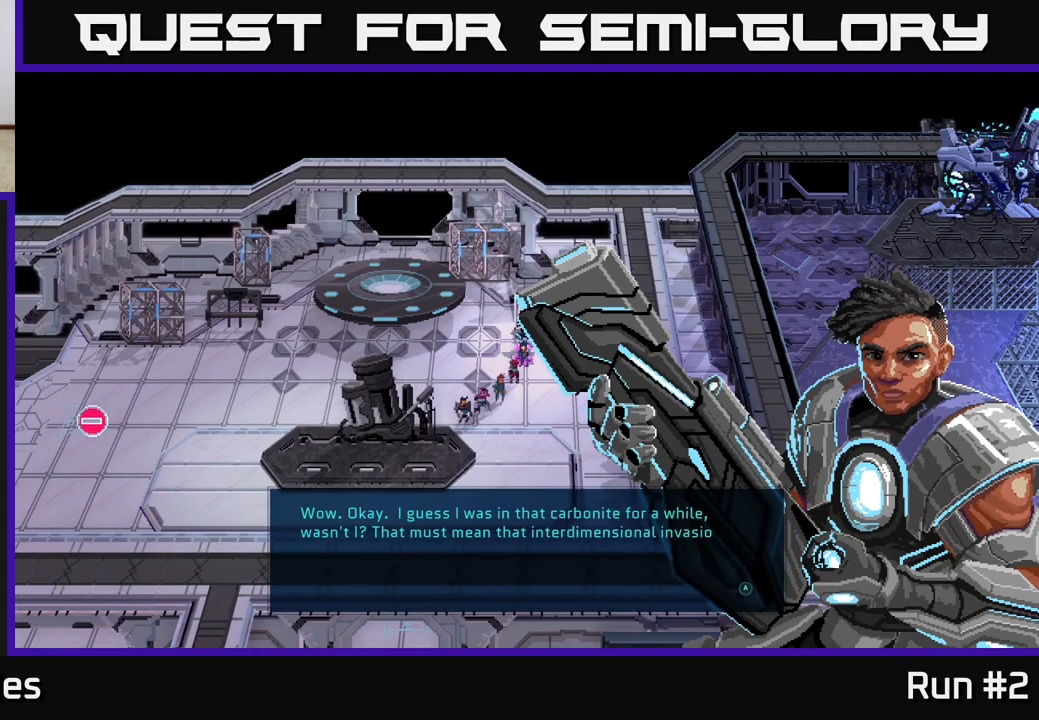
{"buttons": [], "left_stick": "center", "right_stick": "center", "events": []}
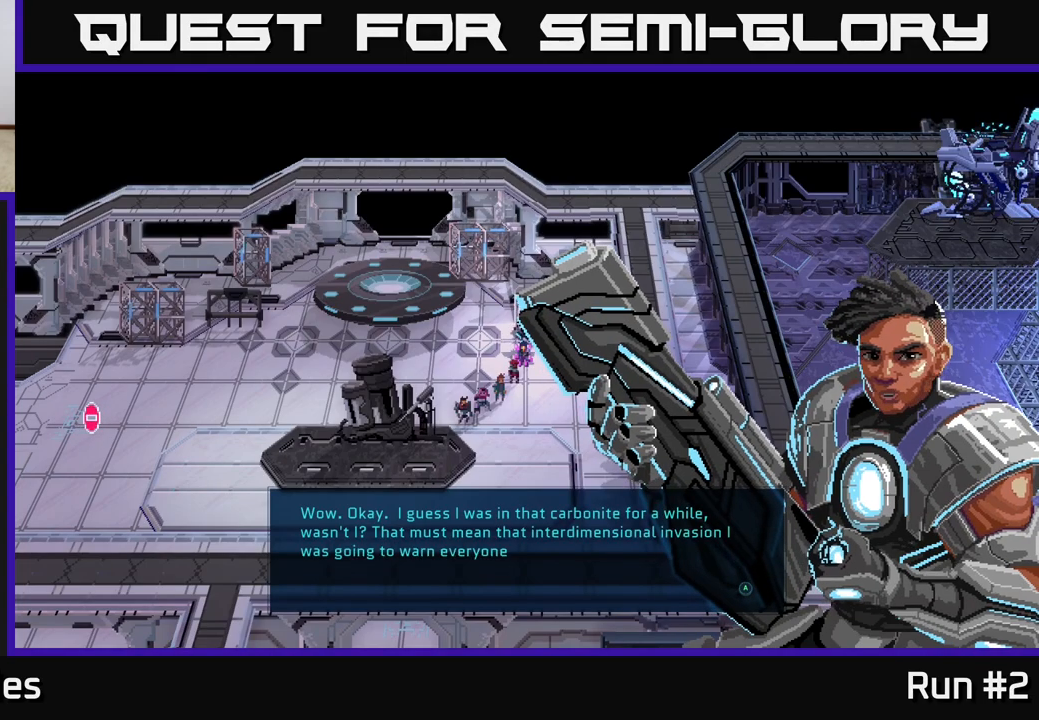
{"buttons": [], "left_stick": "center", "right_stick": "center", "events": []}
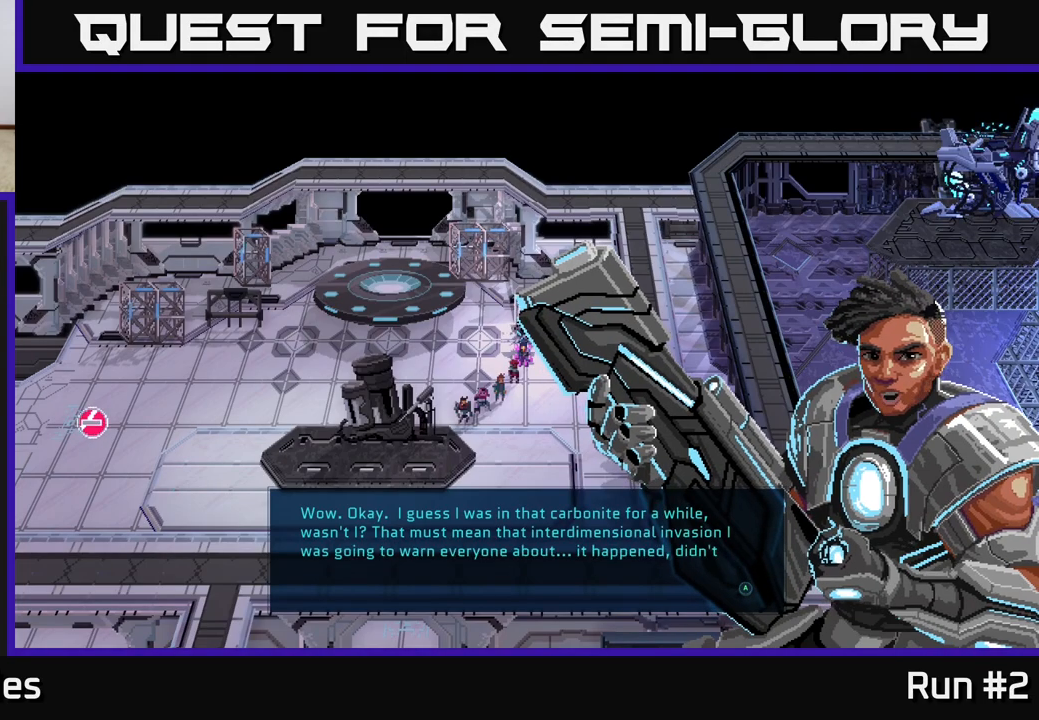
{"buttons": [], "left_stick": "center", "right_stick": "center", "events": []}
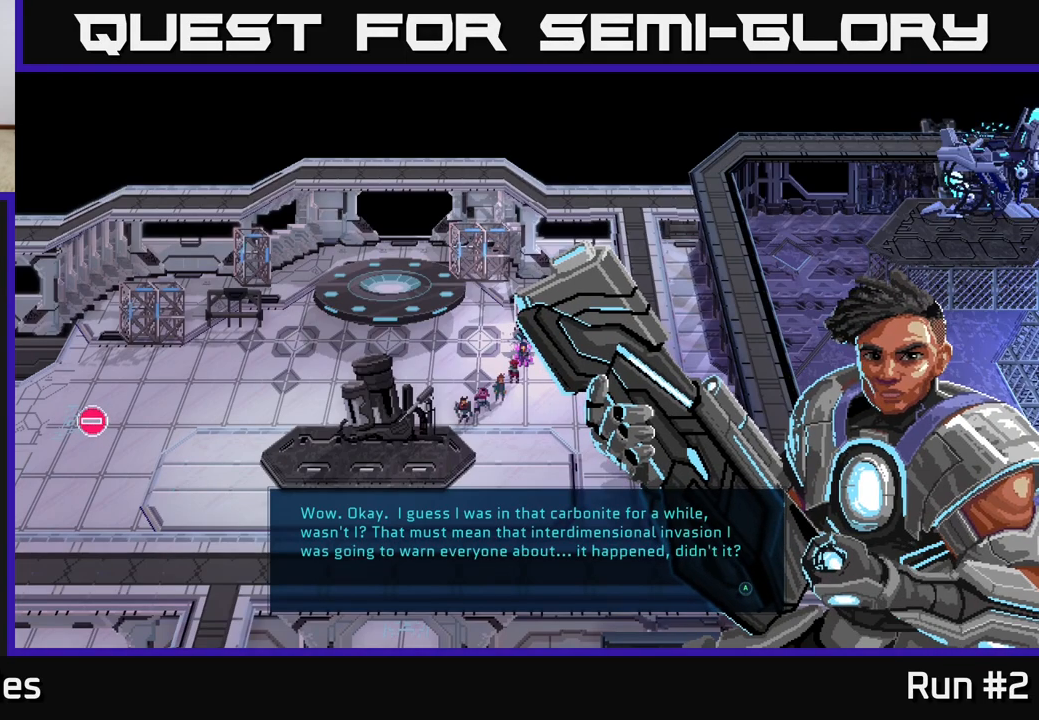
{"buttons": [], "left_stick": "center", "right_stick": "center", "events": [[233, "A", "down"], [367, "A", "up"]]}
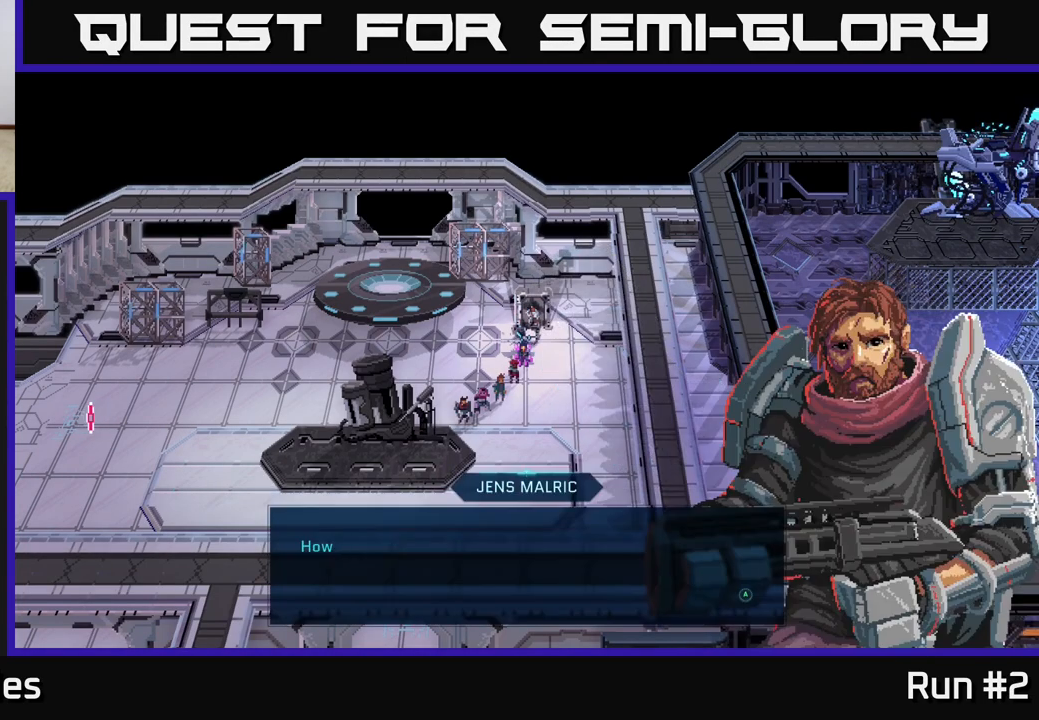
{"buttons": [], "left_stick": "center", "right_stick": "center", "events": []}
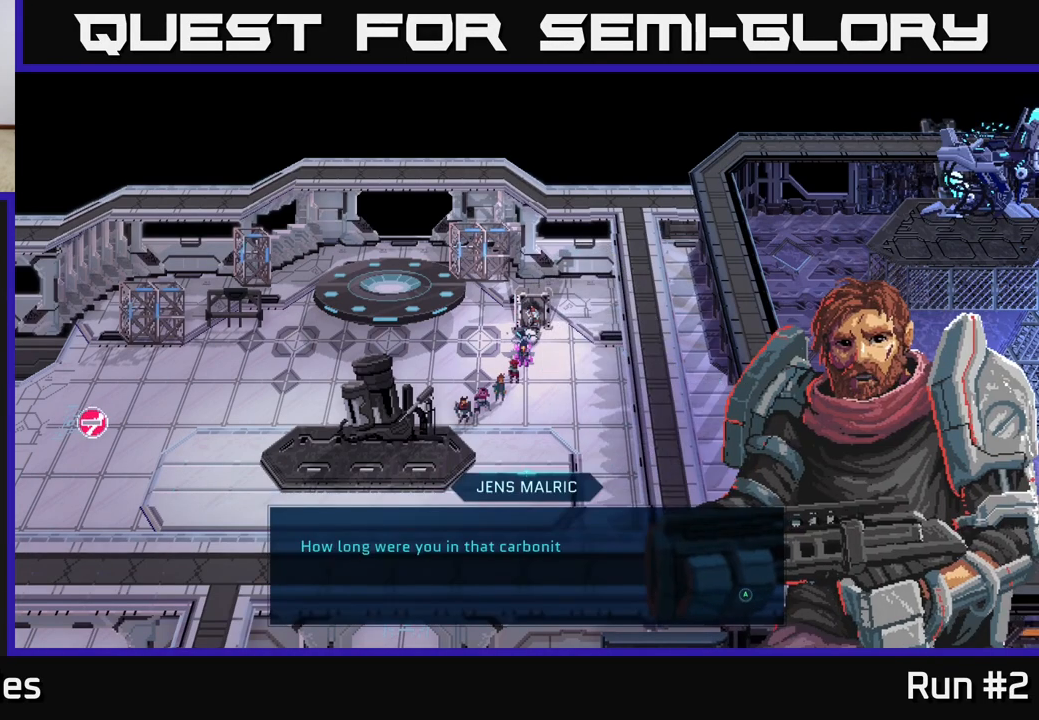
{"buttons": [], "left_stick": "center", "right_stick": "center", "events": []}
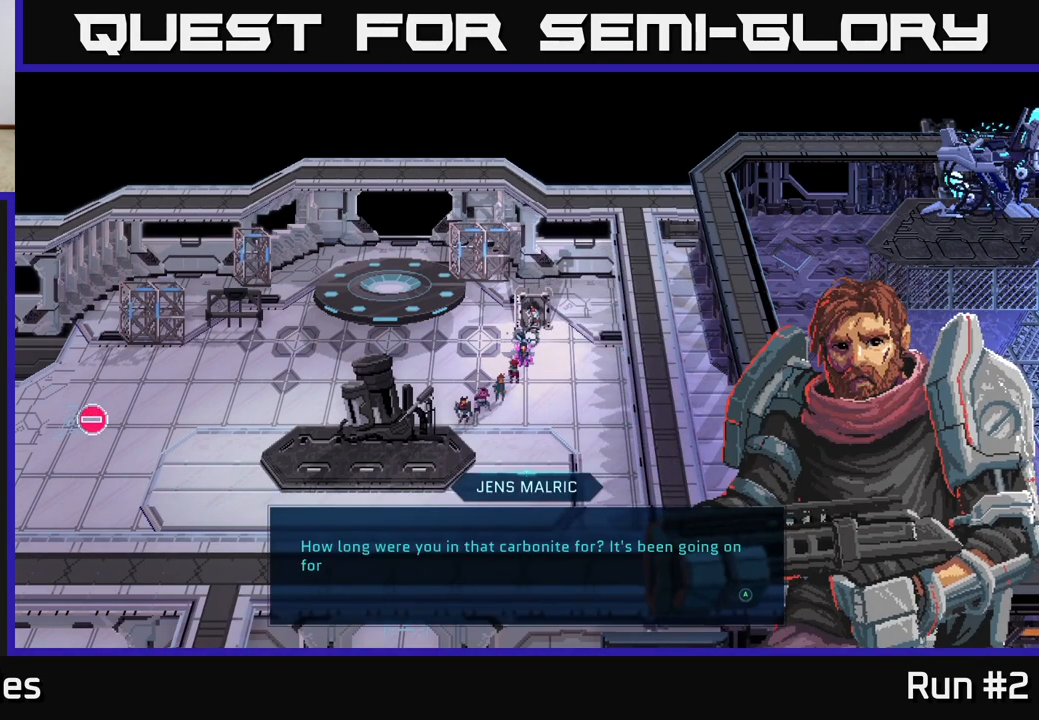
{"buttons": [], "left_stick": "center", "right_stick": "center", "events": []}
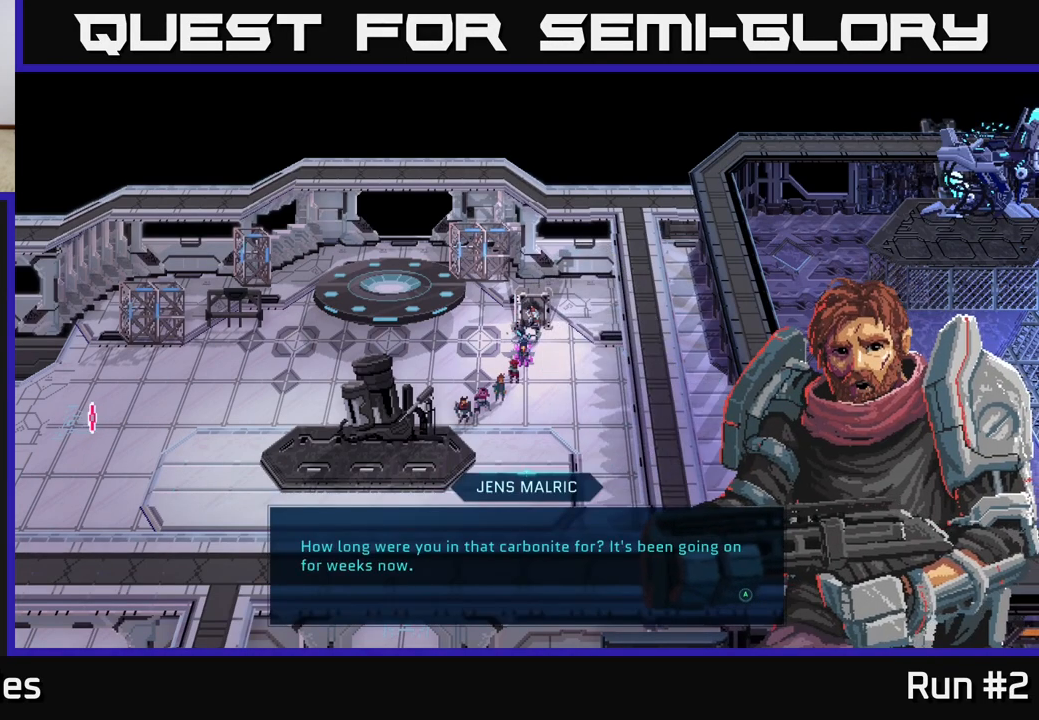
{"buttons": [], "left_stick": "center", "right_stick": "center", "events": [[333, "A", "down"], [483, "A", "up"]]}